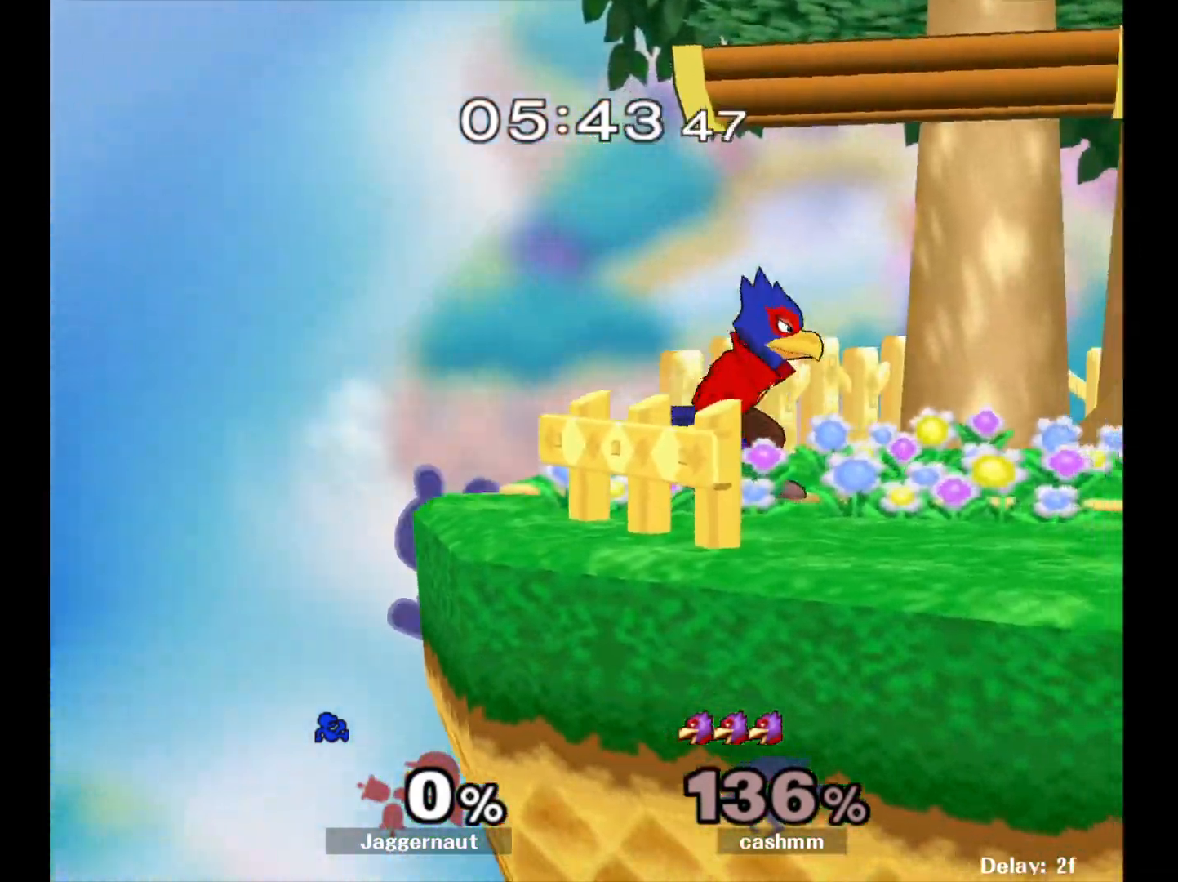
Gameplay with a controller (Nintendo layout); each line is a JSON object with the inputs held at the frame after it. "events" lists button and stick changes between this image and that frame as [ms after this image, input, new state], when the widget could be followed in between. Not read: L3 R3.
{"buttons": [], "left_stick": "center", "right_stick": "center", "events": [[33, "left_stick", "right"], [50, "Y", "down"], [150, "A", "down"], [200, "Y", "up"], [283, "A", "up"], [500, "left_stick", "center"]]}
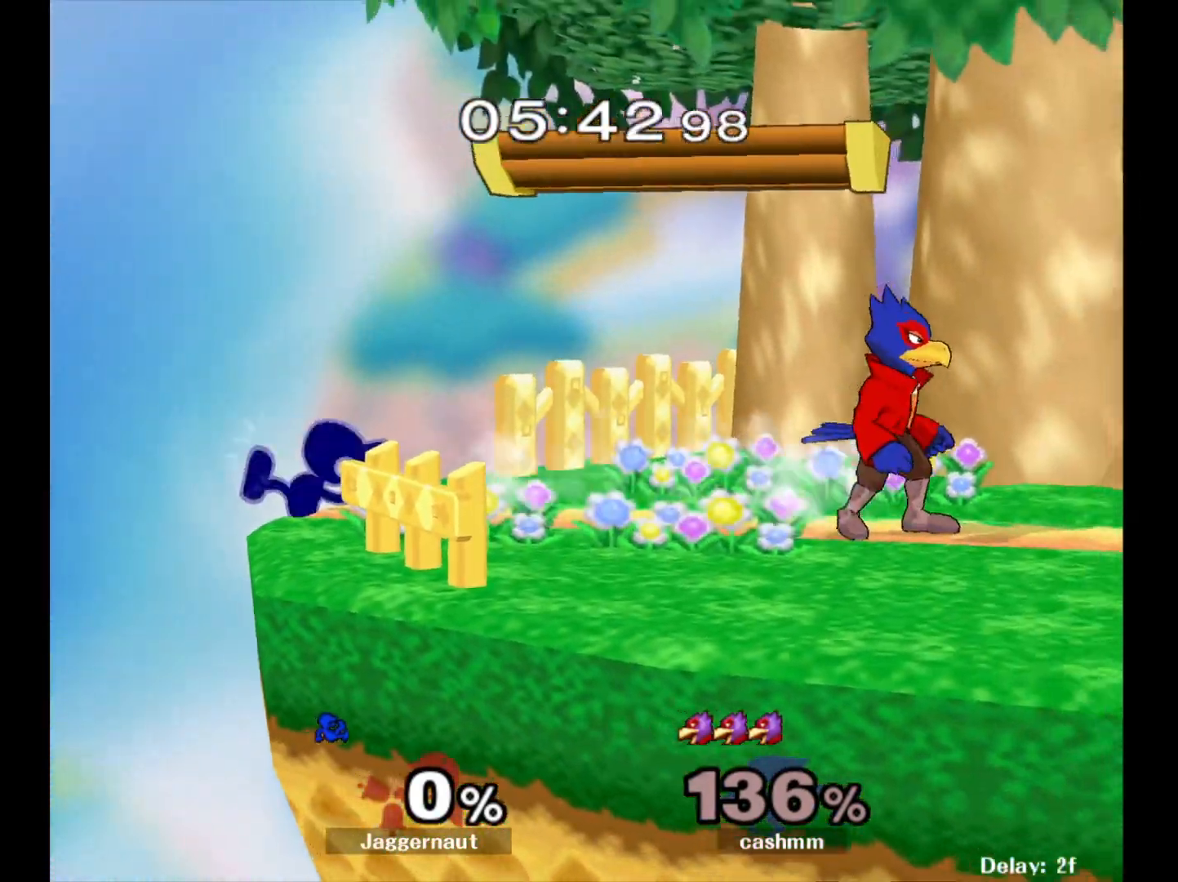
{"buttons": [], "left_stick": "right", "right_stick": "center", "events": [[183, "left_stick", "right"], [217, "Y", "down"], [250, "Y", "up"], [317, "A", "down"], [433, "A", "up"]]}
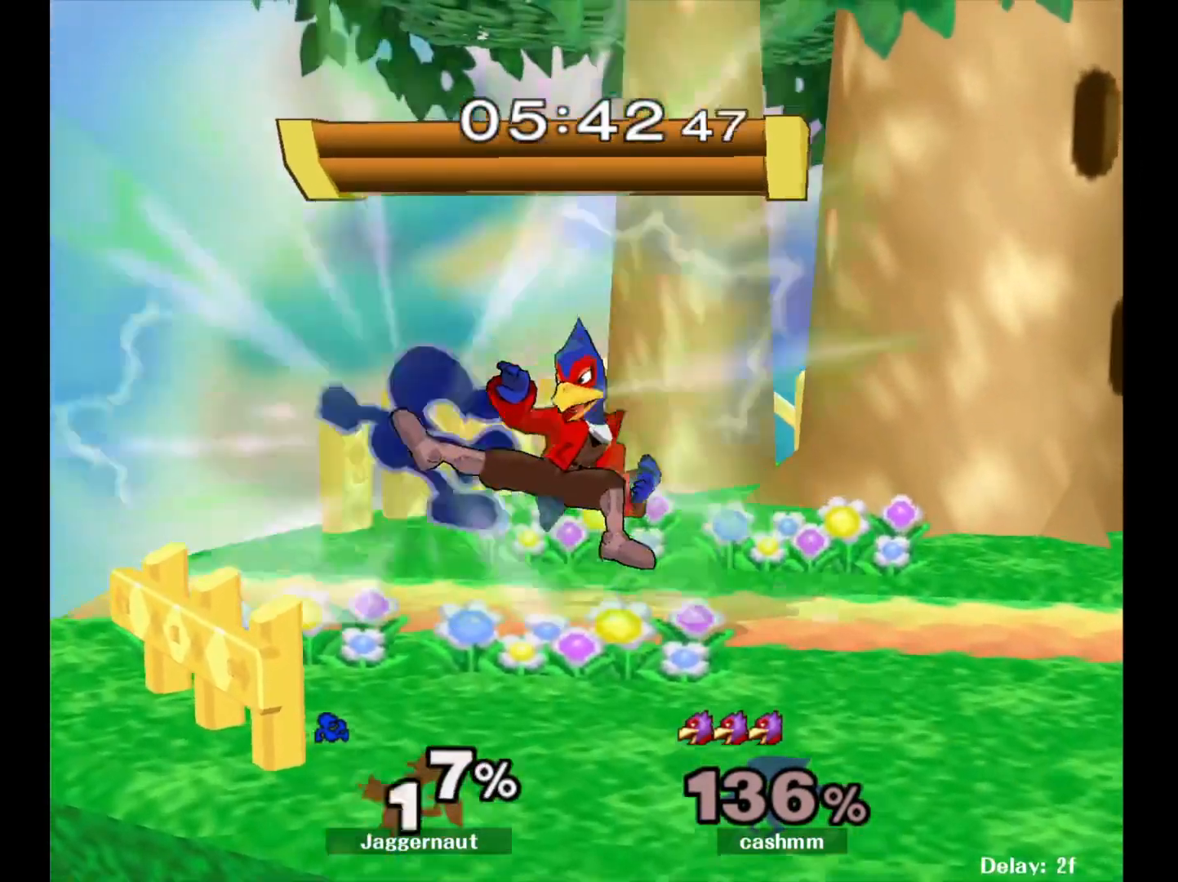
{"buttons": [], "left_stick": "right", "right_stick": "center", "events": [[17, "left_stick", "center"], [233, "left_stick", "right"]]}
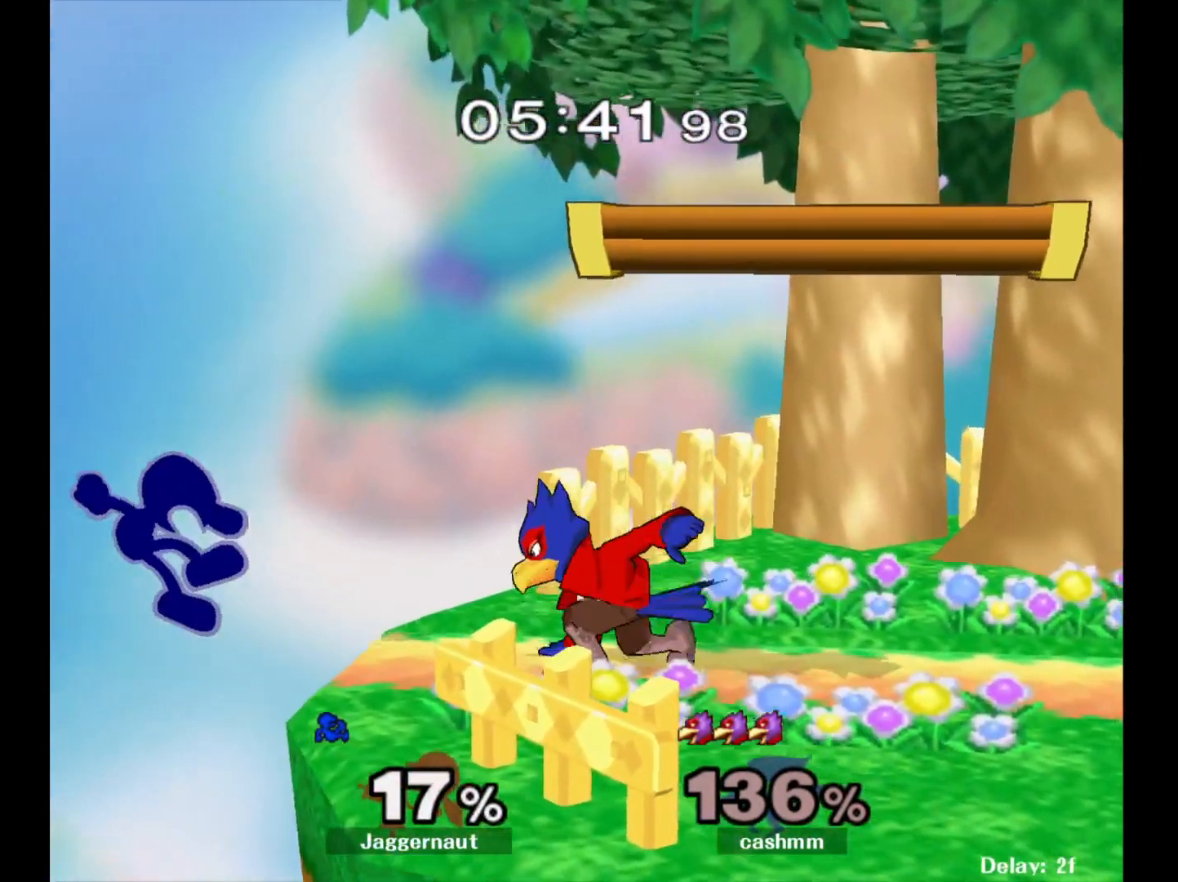
{"buttons": [], "left_stick": "right", "right_stick": "center", "events": [[300, "Y", "down"], [367, "A", "down"], [400, "Y", "up"], [483, "A", "up"]]}
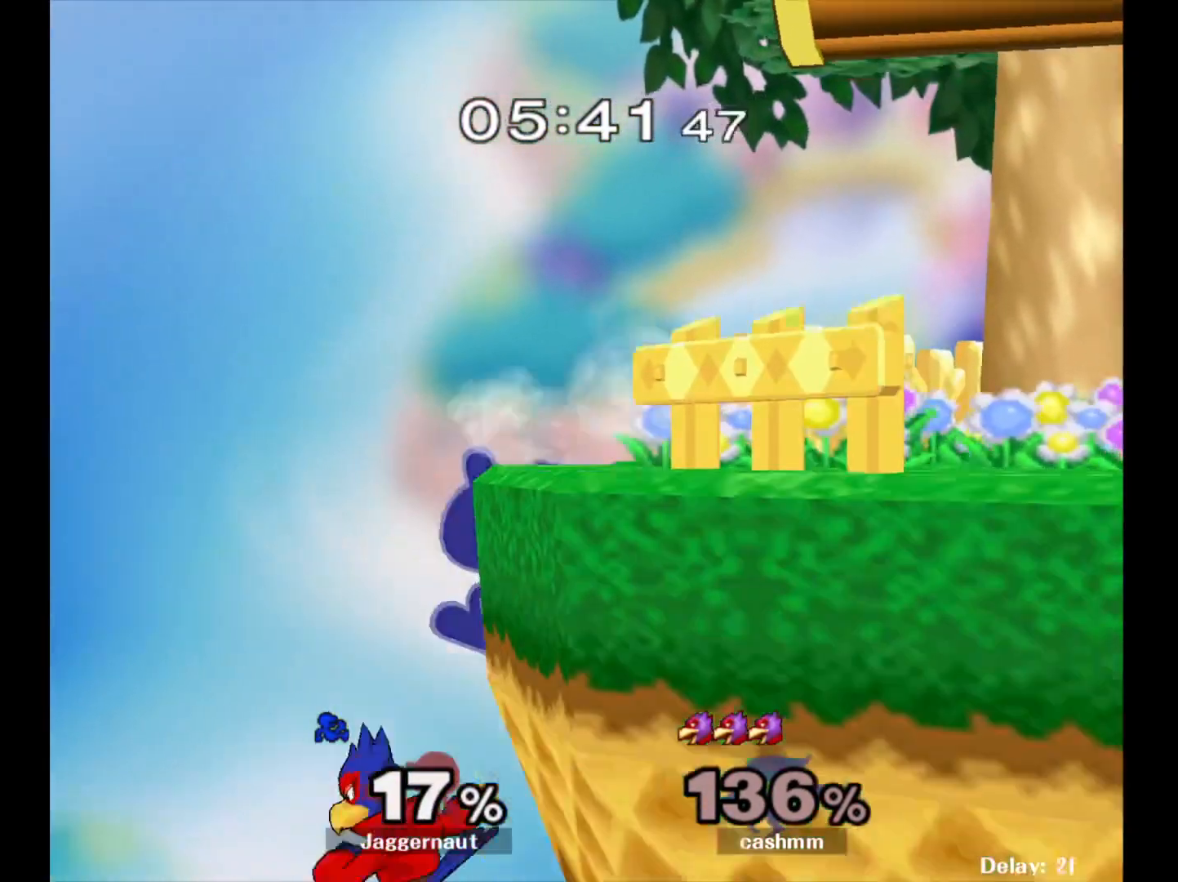
{"buttons": [], "left_stick": "center", "right_stick": "center", "events": [[233, "left_stick", "center"]]}
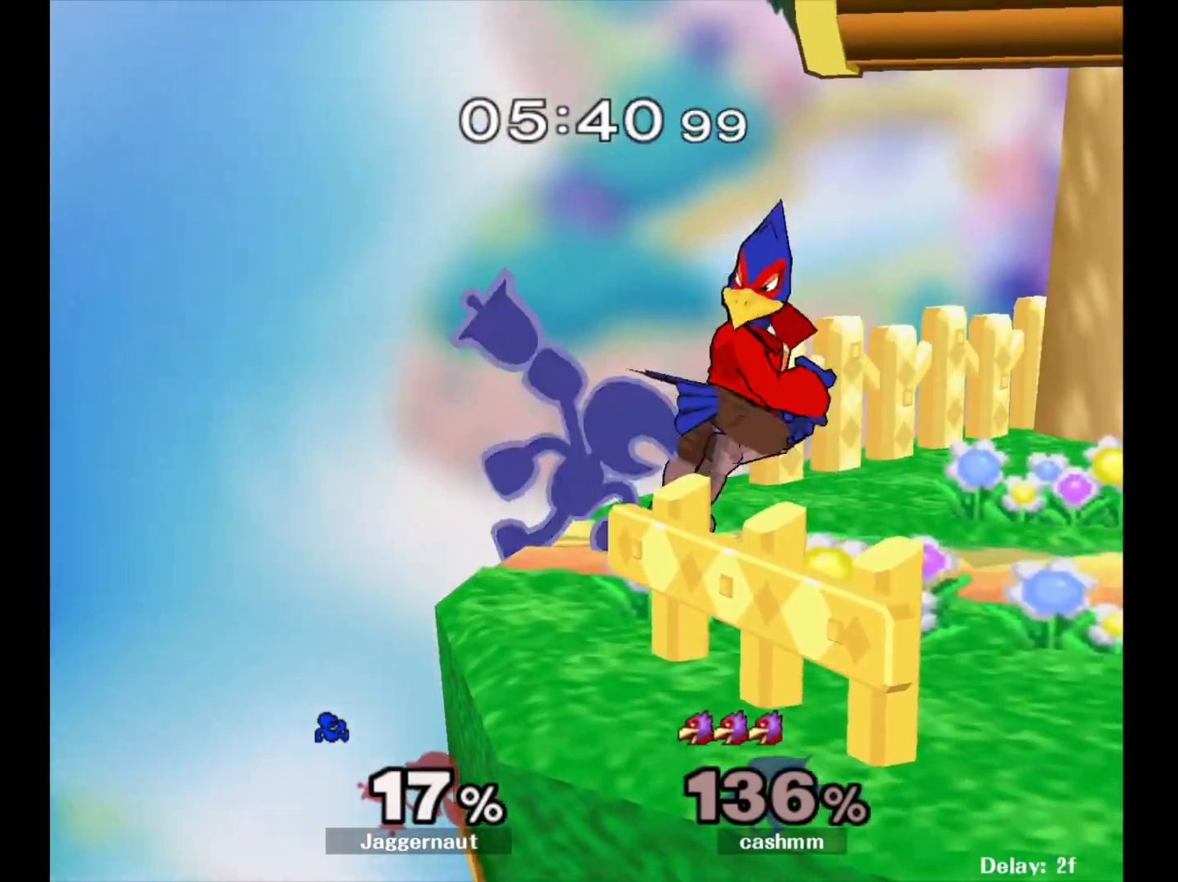
{"buttons": ["Y"], "left_stick": "right", "right_stick": "center", "events": [[400, "left_stick", "right"], [467, "Y", "down"]]}
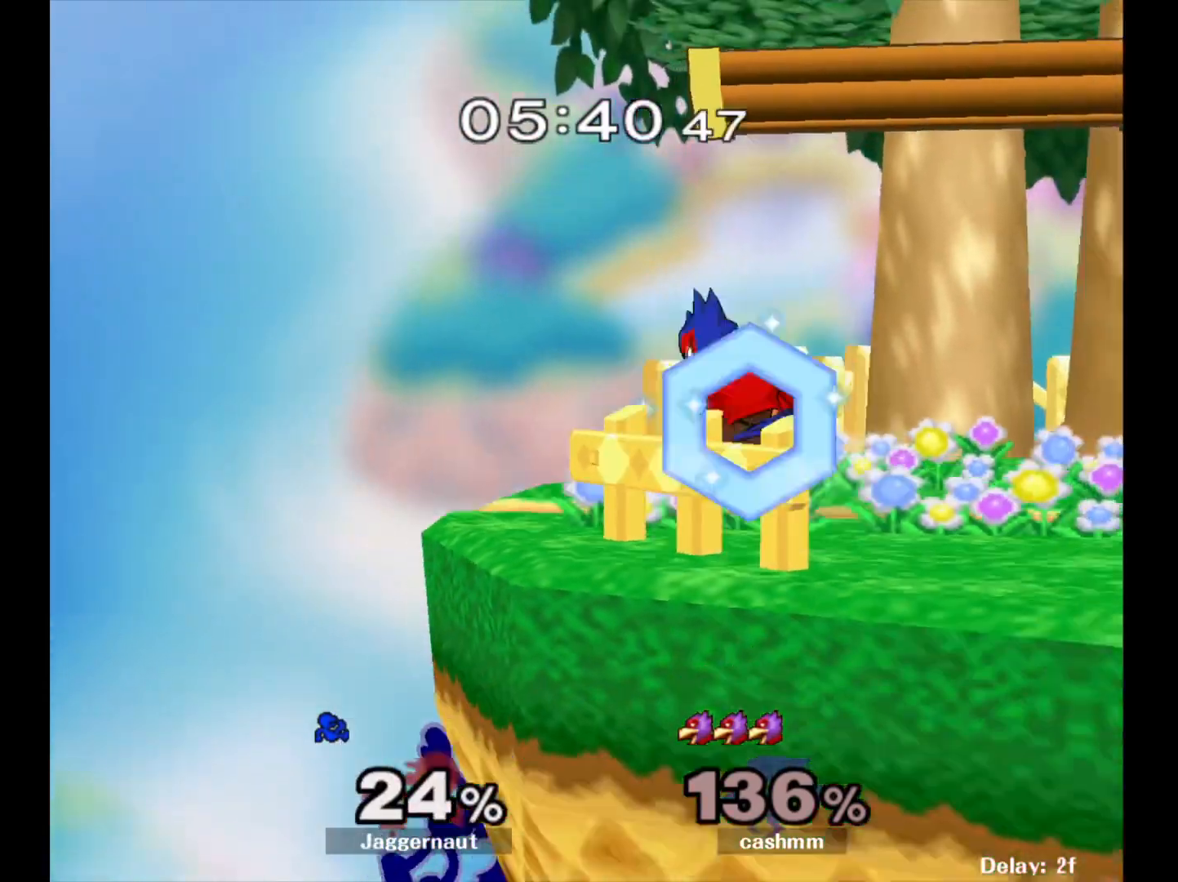
{"buttons": [], "left_stick": "left", "right_stick": "center", "events": [[67, "A", "down"], [133, "left_stick", "center"], [167, "A", "up"], [183, "Y", "up"], [267, "left_stick", "up"], [317, "Y", "down"], [400, "left_stick", "left"], [483, "Y", "up"]]}
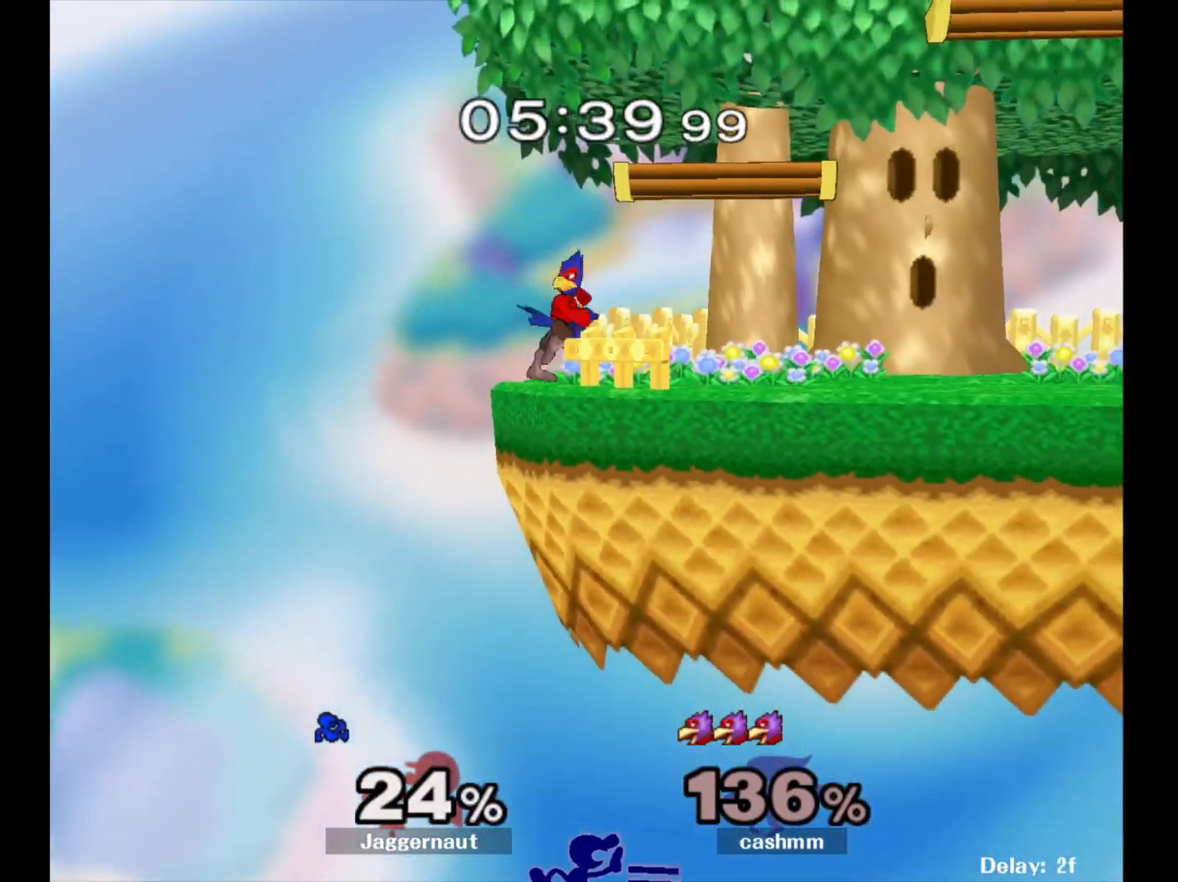
{"buttons": ["Y"], "left_stick": "left", "right_stick": "center", "events": [[67, "Y", "down"], [167, "Y", "up"], [200, "Y", "down"], [333, "Y", "up"], [367, "Y", "down"], [467, "Y", "up"], [500, "Y", "down"]]}
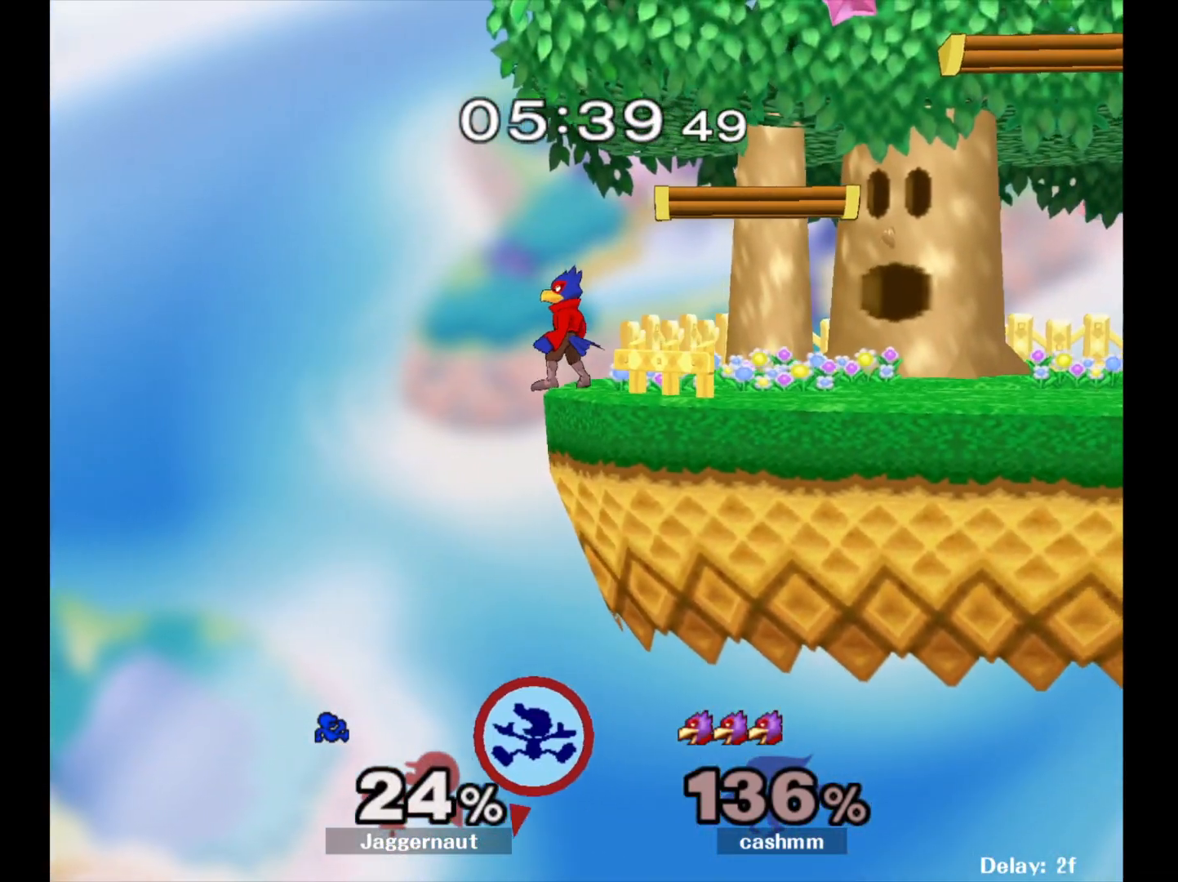
{"buttons": [], "left_stick": "up-right", "right_stick": "center", "events": [[100, "left_stick", "up"], [150, "Y", "up"], [183, "left_stick", "up-right"], [267, "B", "down"], [333, "X", "down"], [450, "X", "up"], [483, "B", "up"]]}
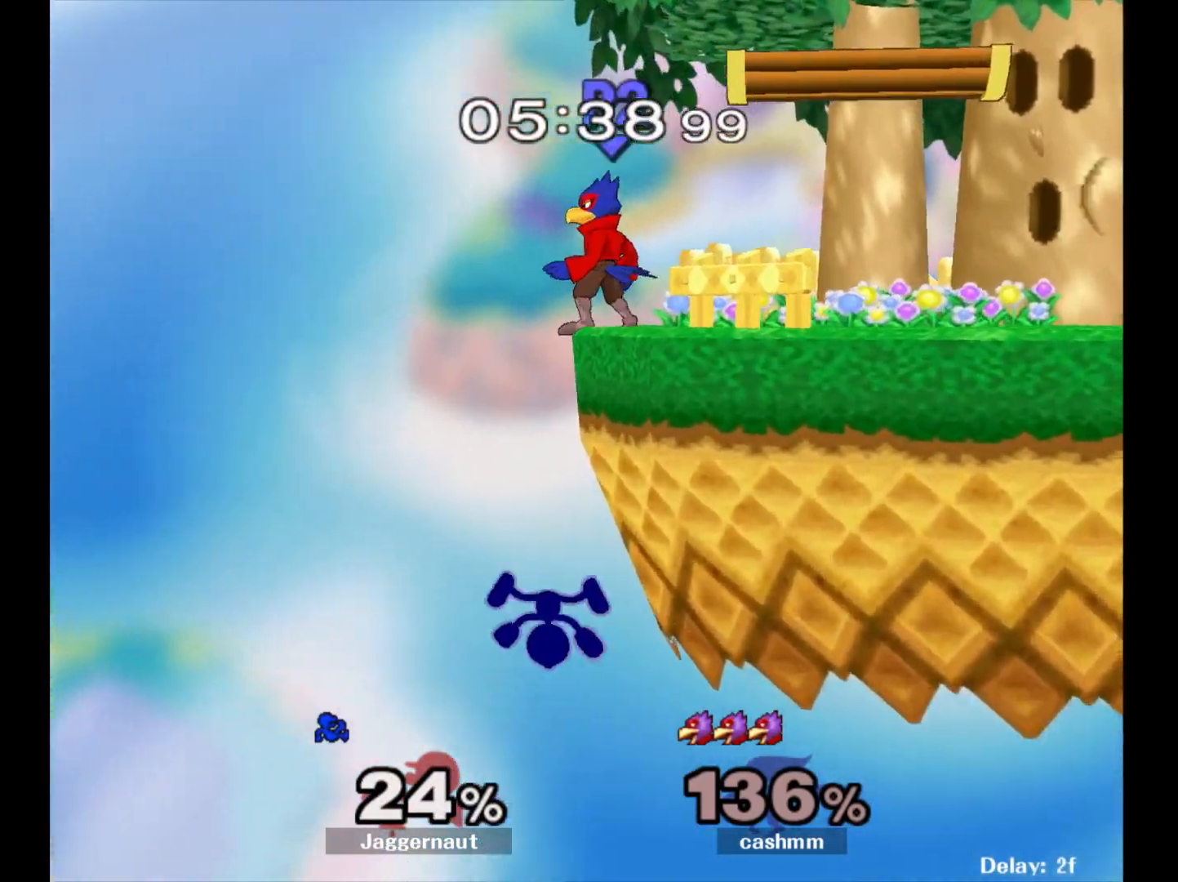
{"buttons": [], "left_stick": "right", "right_stick": "center", "events": [[250, "left_stick", "center"], [433, "left_stick", "left"], [500, "left_stick", "right"]]}
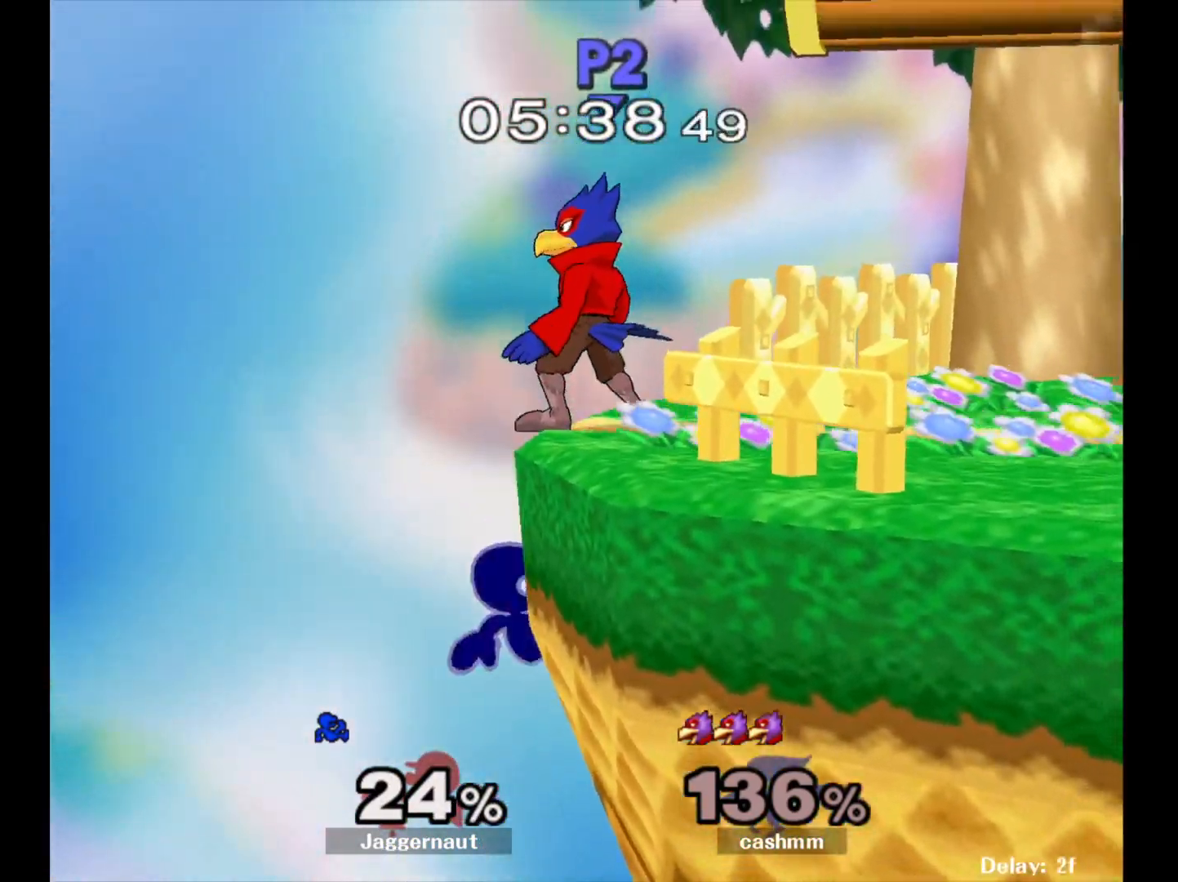
{"buttons": [], "left_stick": "right", "right_stick": "center", "events": [[17, "L1", "down"], [17, "Y", "down"], [100, "A", "down"], [133, "L1", "up"], [133, "Y", "up"], [217, "A", "up"]]}
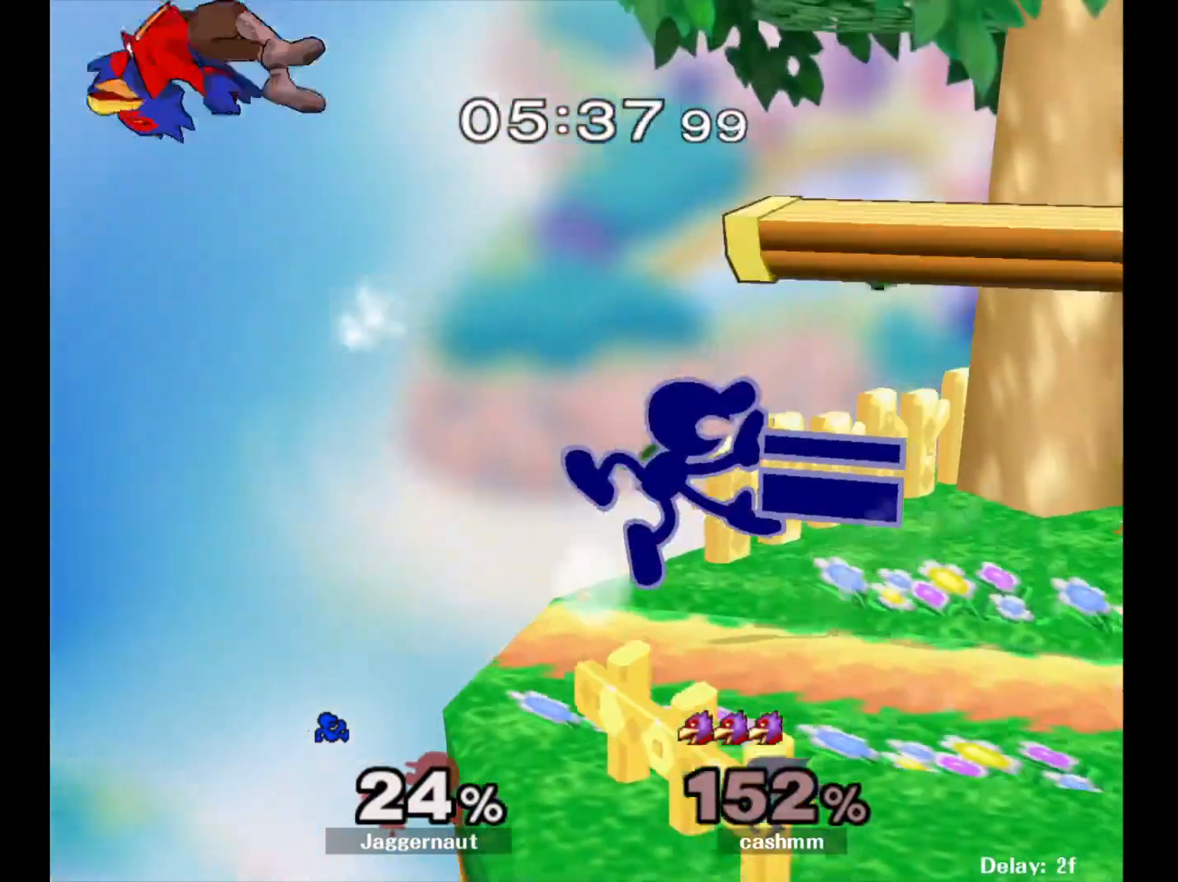
{"buttons": ["Y"], "left_stick": "center", "right_stick": "center", "events": [[67, "left_stick", "down"], [100, "R1", "down"], [233, "left_stick", "center"], [250, "R1", "up"], [433, "Y", "down"]]}
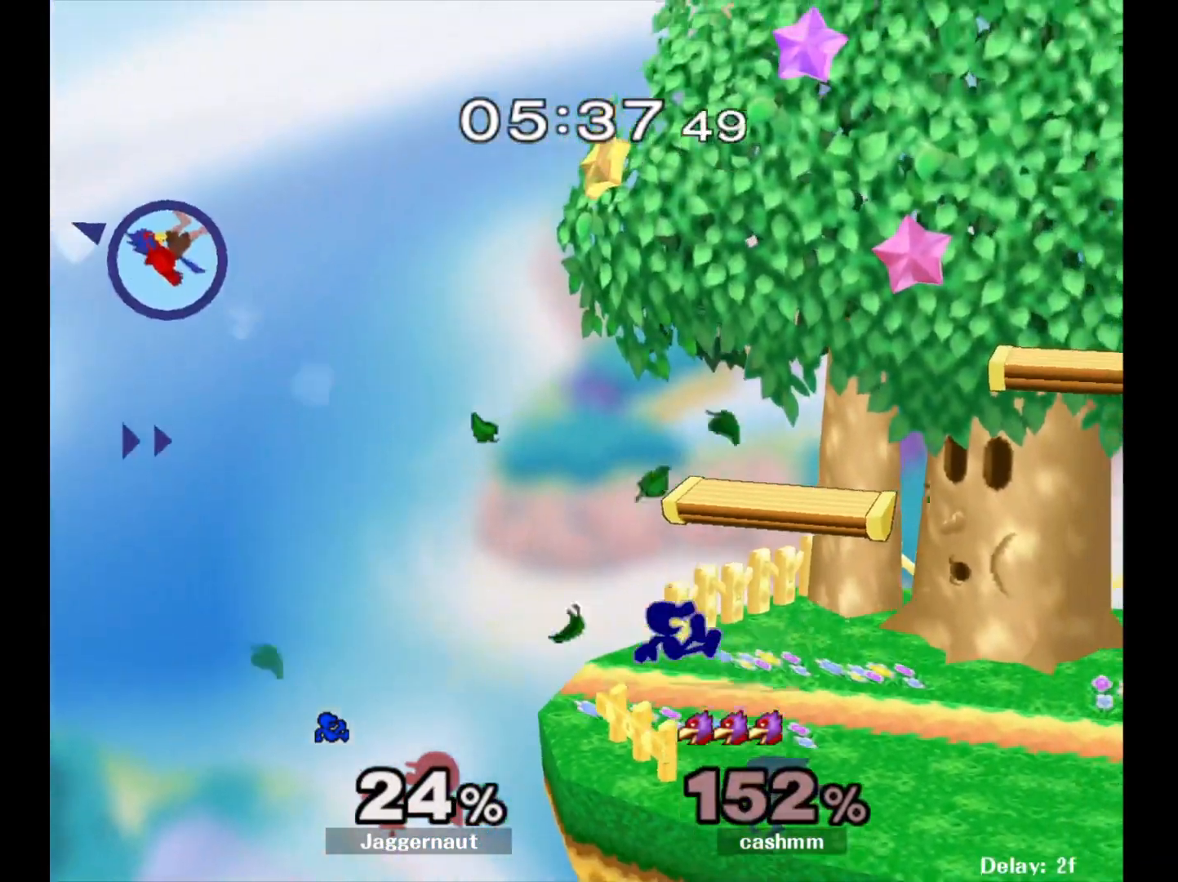
{"buttons": [], "left_stick": "right", "right_stick": "center", "events": [[33, "Y", "up"], [117, "Y", "down"], [117, "left_stick", "down-right"], [300, "R1", "down"], [350, "Y", "up"], [417, "left_stick", "center"], [483, "R1", "up"], [500, "left_stick", "right"]]}
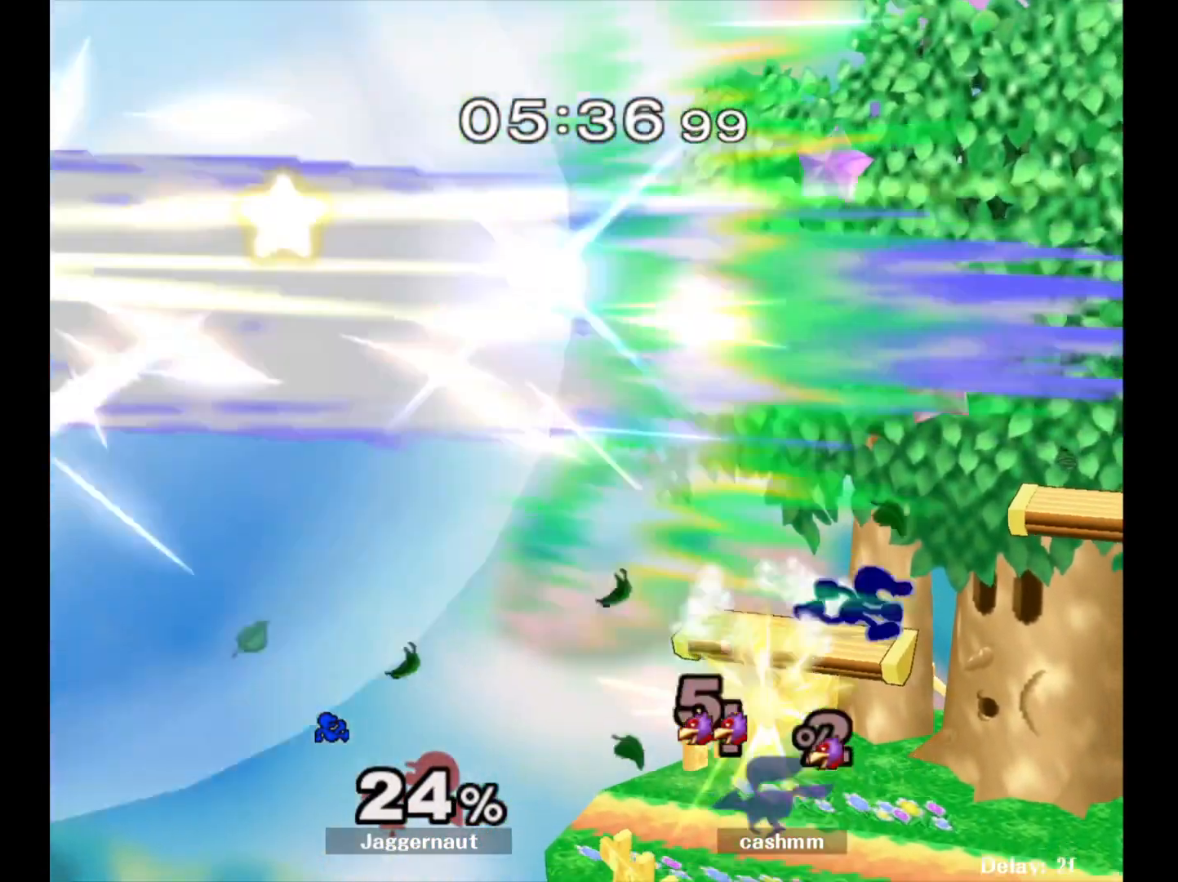
{"buttons": ["R1"], "left_stick": "down-left", "right_stick": "center", "events": [[283, "left_stick", "down-left"], [417, "R1", "down"]]}
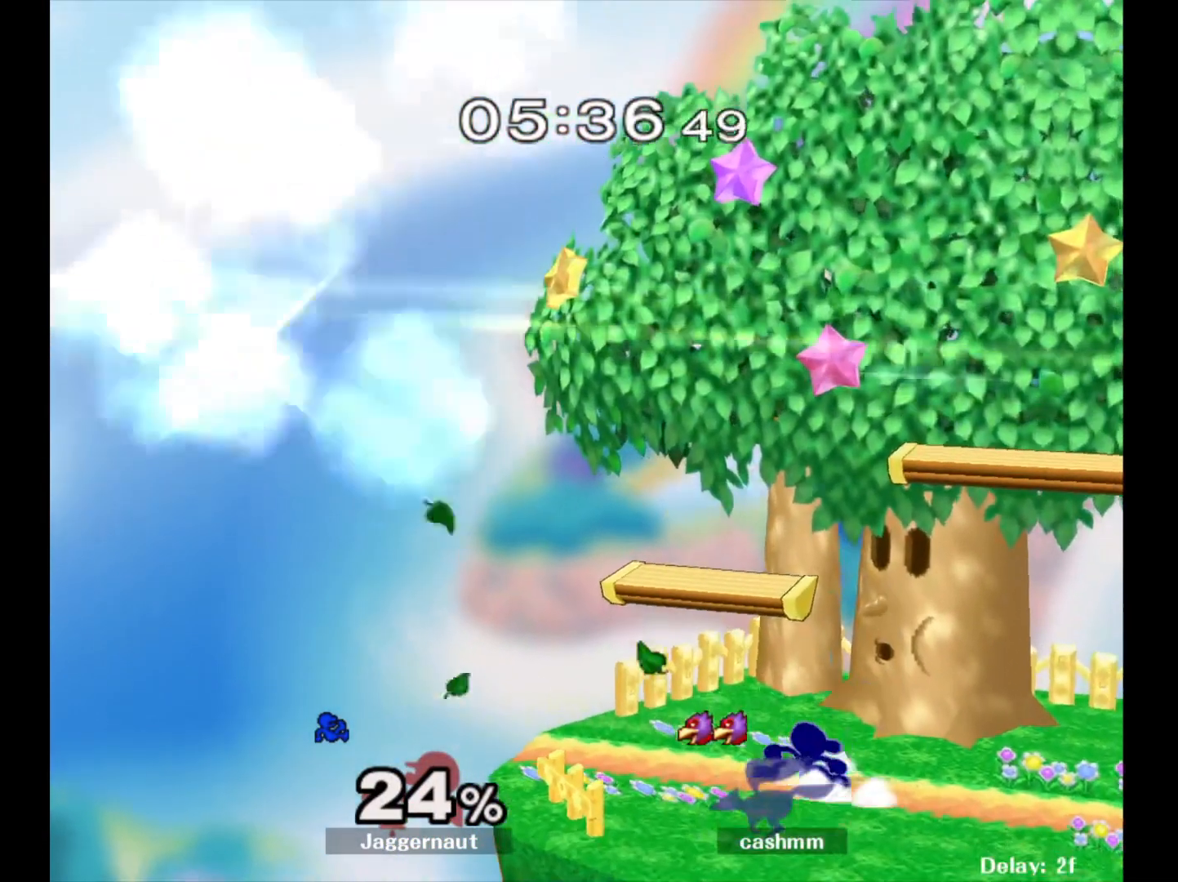
{"buttons": ["Y"], "left_stick": "down-right", "right_stick": "center", "events": [[33, "left_stick", "center"], [83, "R1", "up"], [167, "left_stick", "down-right"], [183, "Y", "down"], [283, "R1", "down"], [350, "Y", "up"], [350, "left_stick", "center"], [383, "R1", "up"], [450, "left_stick", "down-right"], [467, "Y", "down"]]}
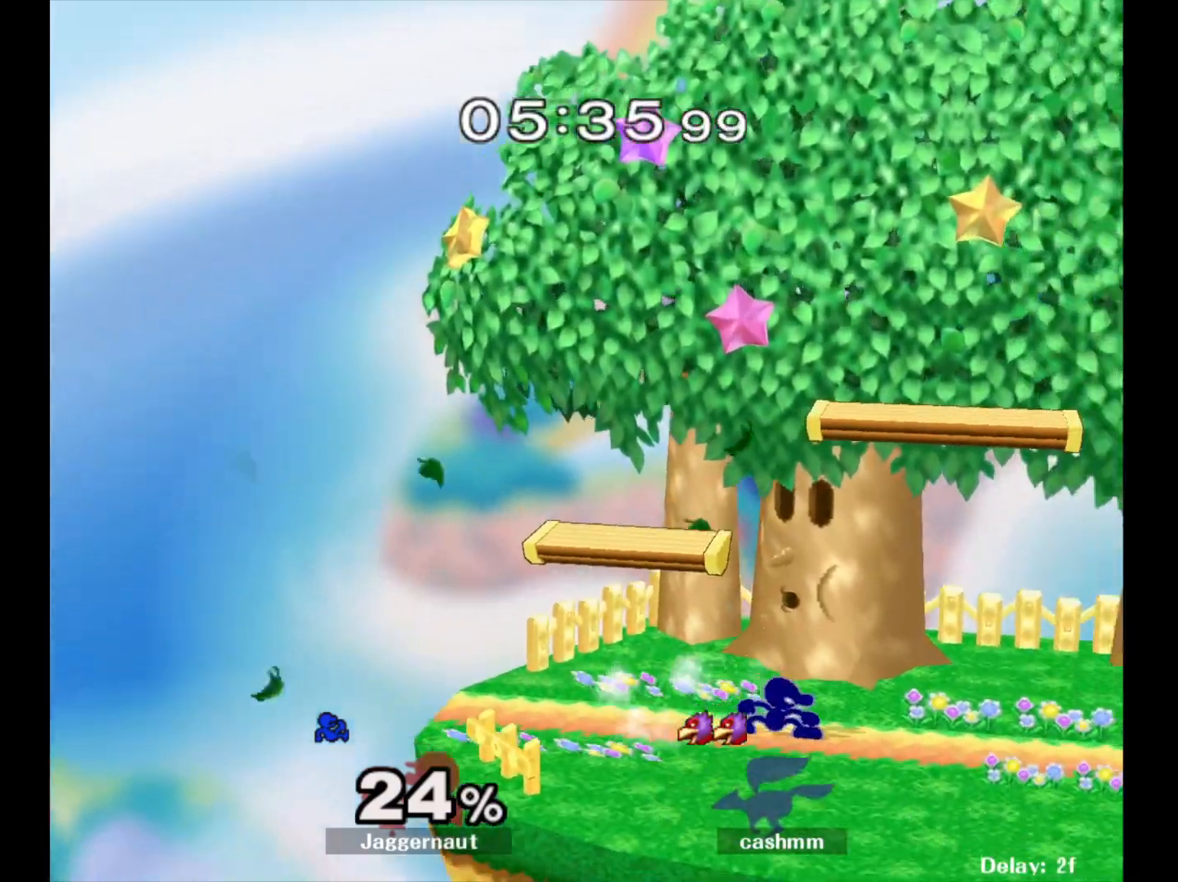
{"buttons": ["Y"], "left_stick": "down-right", "right_stick": "center", "events": [[17, "R1", "down"], [117, "Y", "up"], [117, "left_stick", "center"], [133, "R1", "up"], [217, "Y", "down"], [217, "left_stick", "down-right"], [300, "R1", "down"], [350, "Y", "up"], [367, "left_stick", "center"], [400, "R1", "up"], [467, "left_stick", "down-right"], [500, "Y", "down"]]}
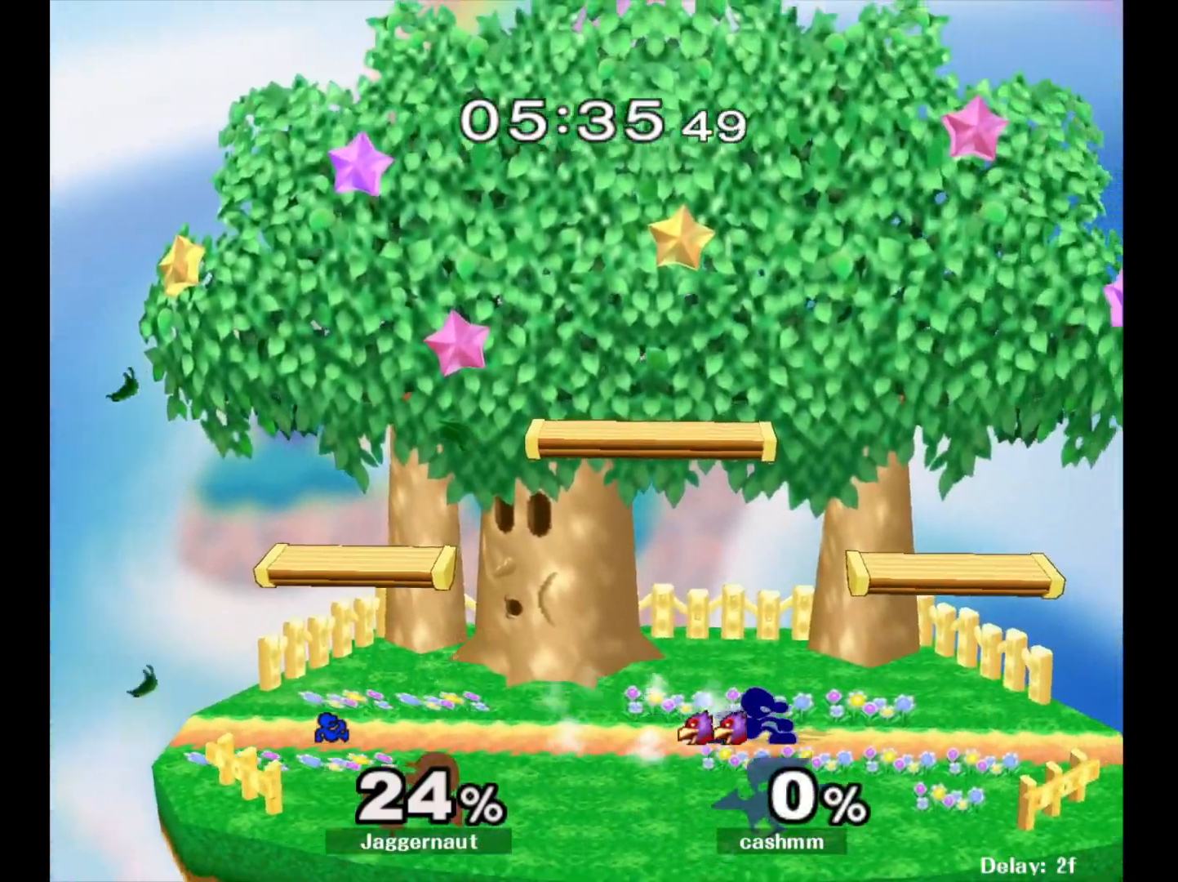
{"buttons": ["R1"], "left_stick": "down-right", "right_stick": "center", "events": [[67, "R1", "down"], [133, "Y", "up"], [133, "left_stick", "center"], [167, "R1", "up"], [233, "left_stick", "left"], [333, "Y", "down"], [333, "left_stick", "down-right"], [417, "R1", "down"], [500, "Y", "up"]]}
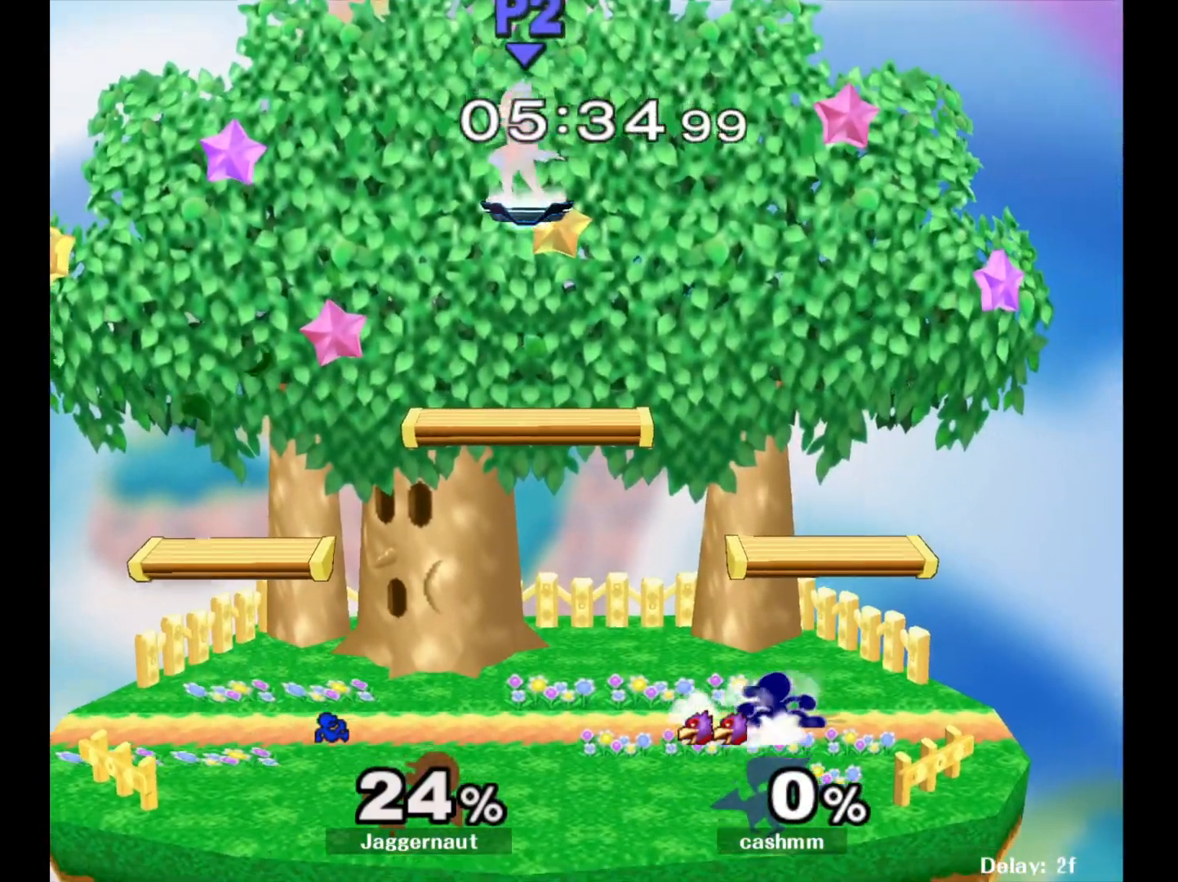
{"buttons": ["Y", "R1"], "left_stick": "down-right", "right_stick": "center", "events": [[17, "left_stick", "center"], [33, "R1", "up"], [100, "Y", "down"], [167, "left_stick", "left"], [217, "Y", "up"], [300, "Y", "down"], [417, "left_stick", "down-right"], [500, "R1", "down"]]}
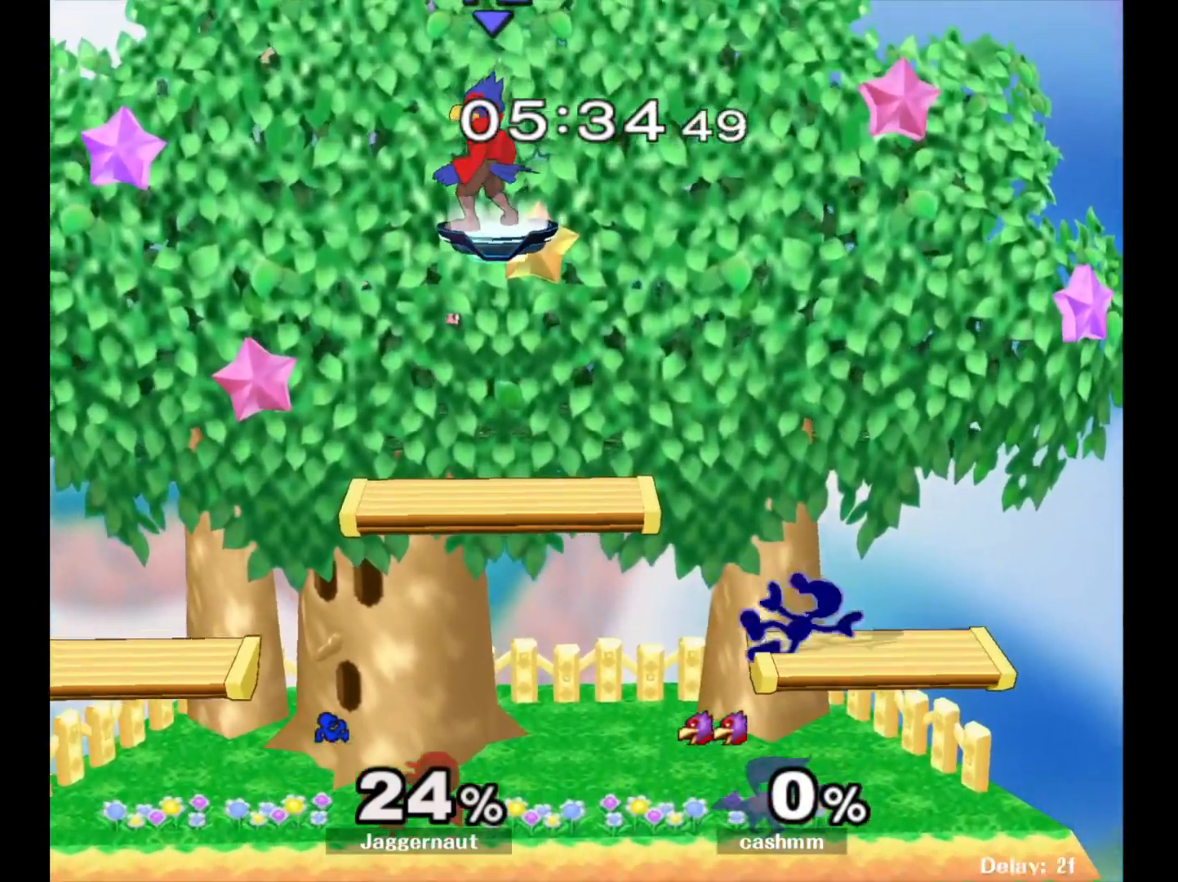
{"buttons": [], "left_stick": "left", "right_stick": "center", "events": [[83, "Y", "up"], [117, "R1", "up"], [133, "left_stick", "center"], [233, "Y", "down"], [250, "left_stick", "down-left"], [300, "R1", "down"], [367, "Y", "up"], [400, "R1", "up"], [400, "left_stick", "center"], [467, "left_stick", "left"]]}
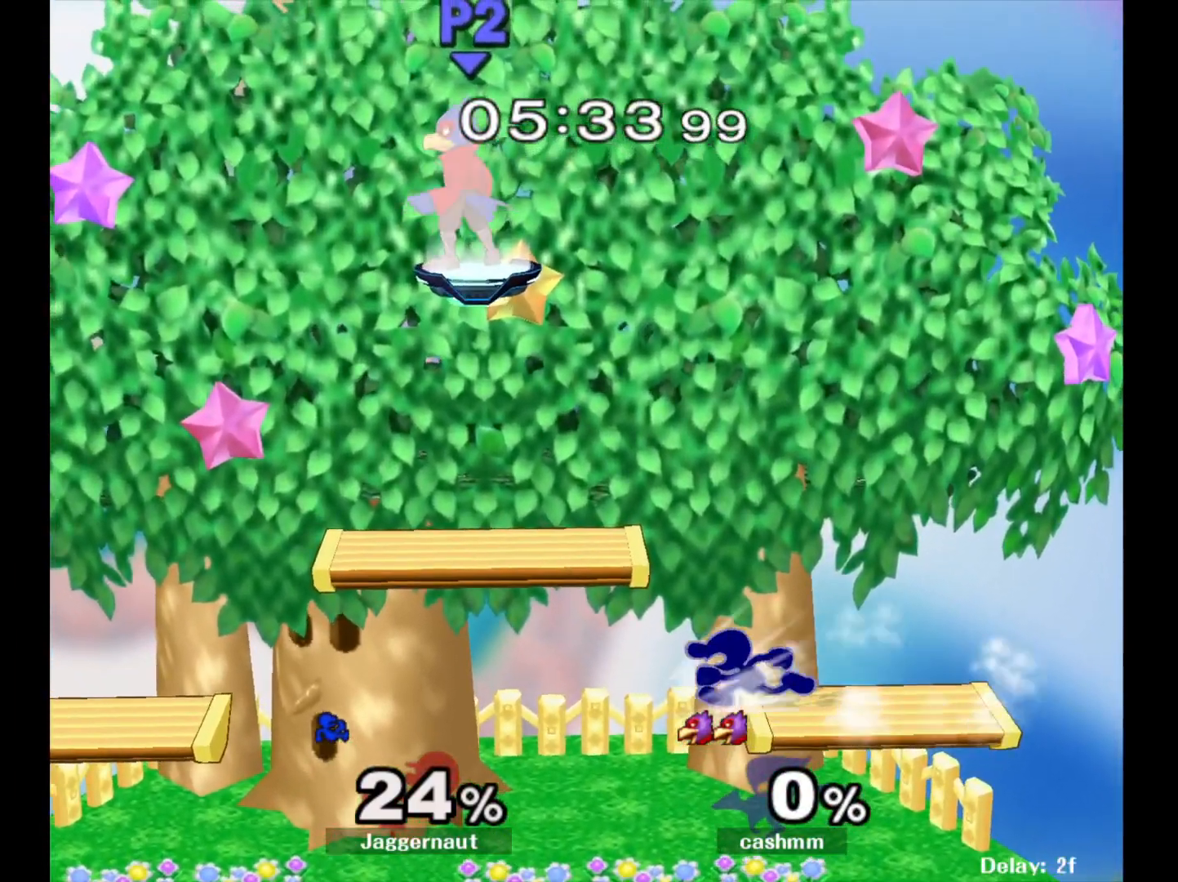
{"buttons": [], "left_stick": "center", "right_stick": "center", "events": [[167, "left_stick", "down-right"], [317, "R1", "down"], [417, "left_stick", "center"], [433, "R1", "up"]]}
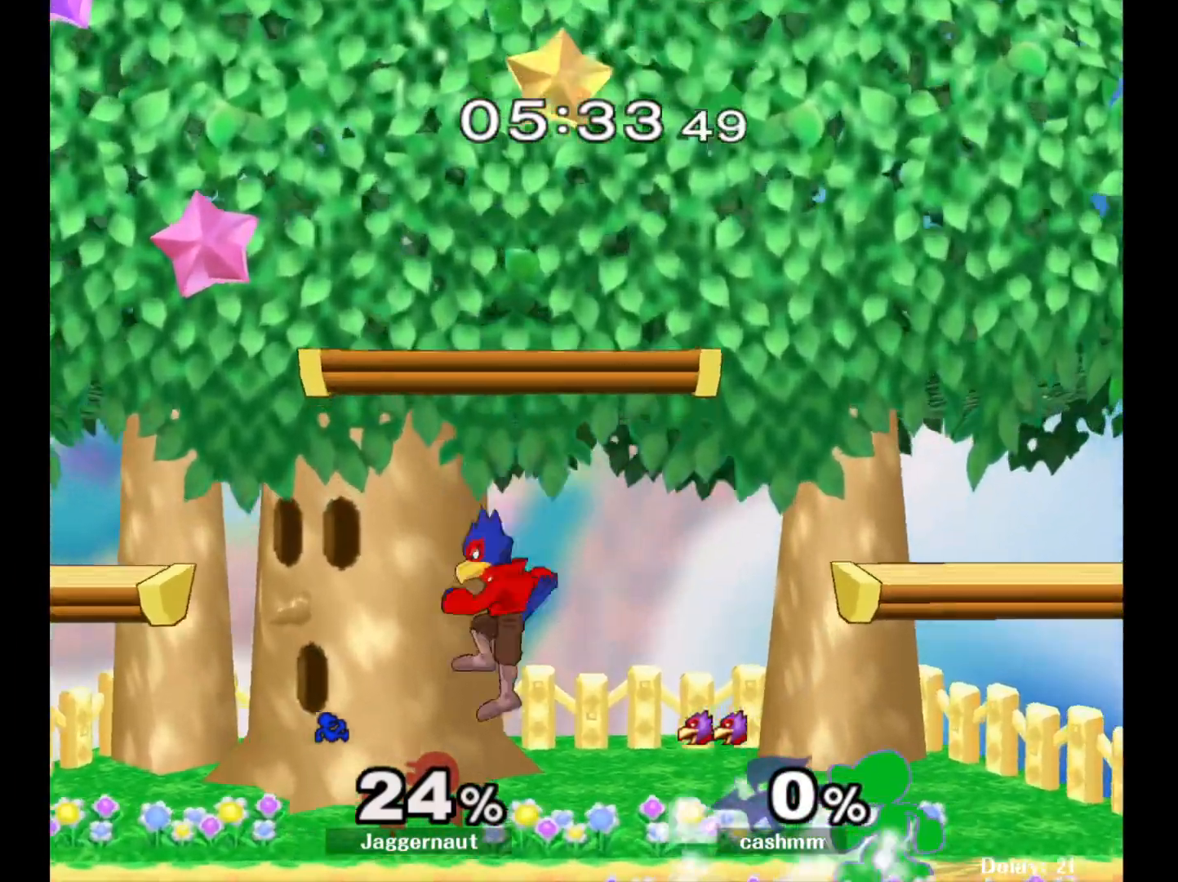
{"buttons": ["R1"], "left_stick": "down-right", "right_stick": "center", "events": [[67, "Y", "down"], [150, "Y", "up"], [167, "left_stick", "left"], [233, "Y", "down"], [333, "left_stick", "down-right"], [433, "R1", "down"], [500, "Y", "up"]]}
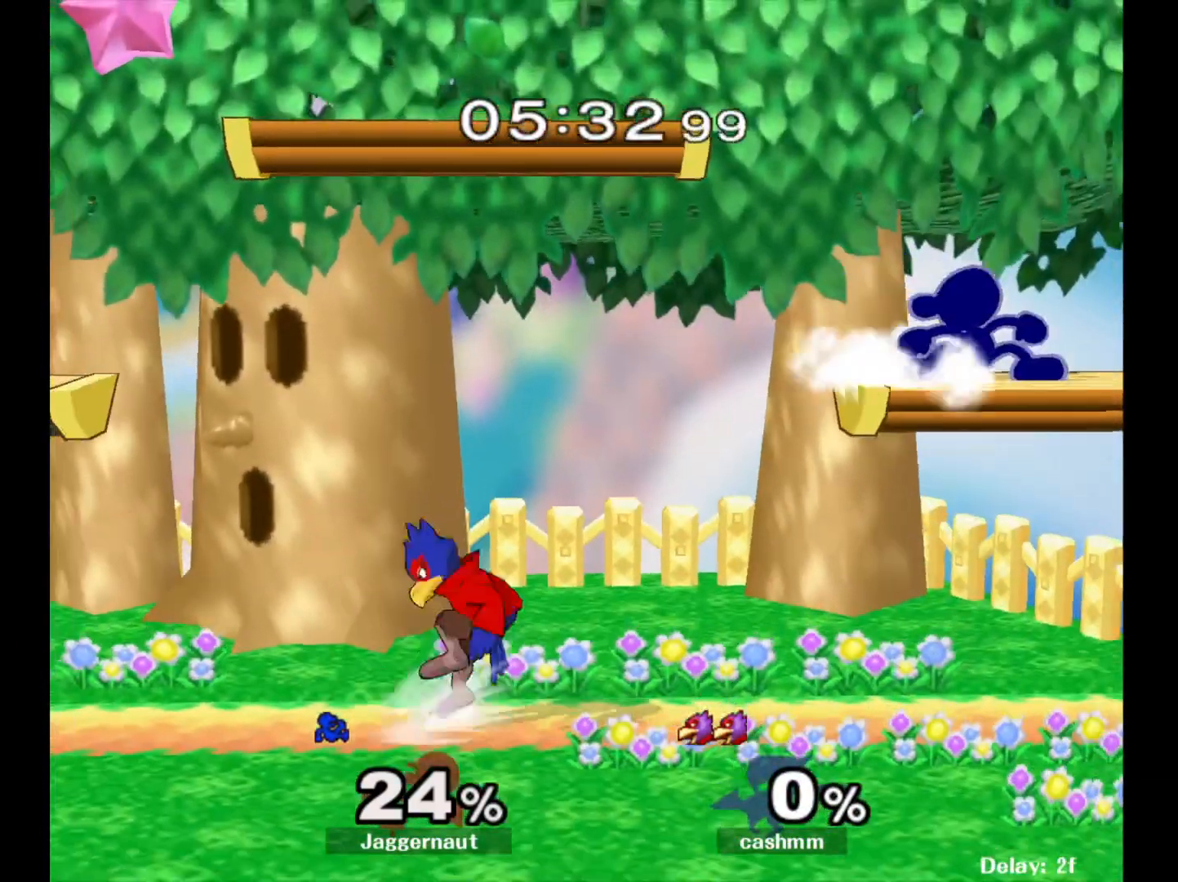
{"buttons": ["Y"], "left_stick": "left", "right_stick": "center", "events": [[33, "R1", "up"], [83, "left_stick", "center"], [133, "Y", "down"], [183, "left_stick", "down-left"], [217, "R1", "down"], [317, "Y", "up"], [333, "R1", "up"], [417, "Y", "down"], [467, "left_stick", "left"]]}
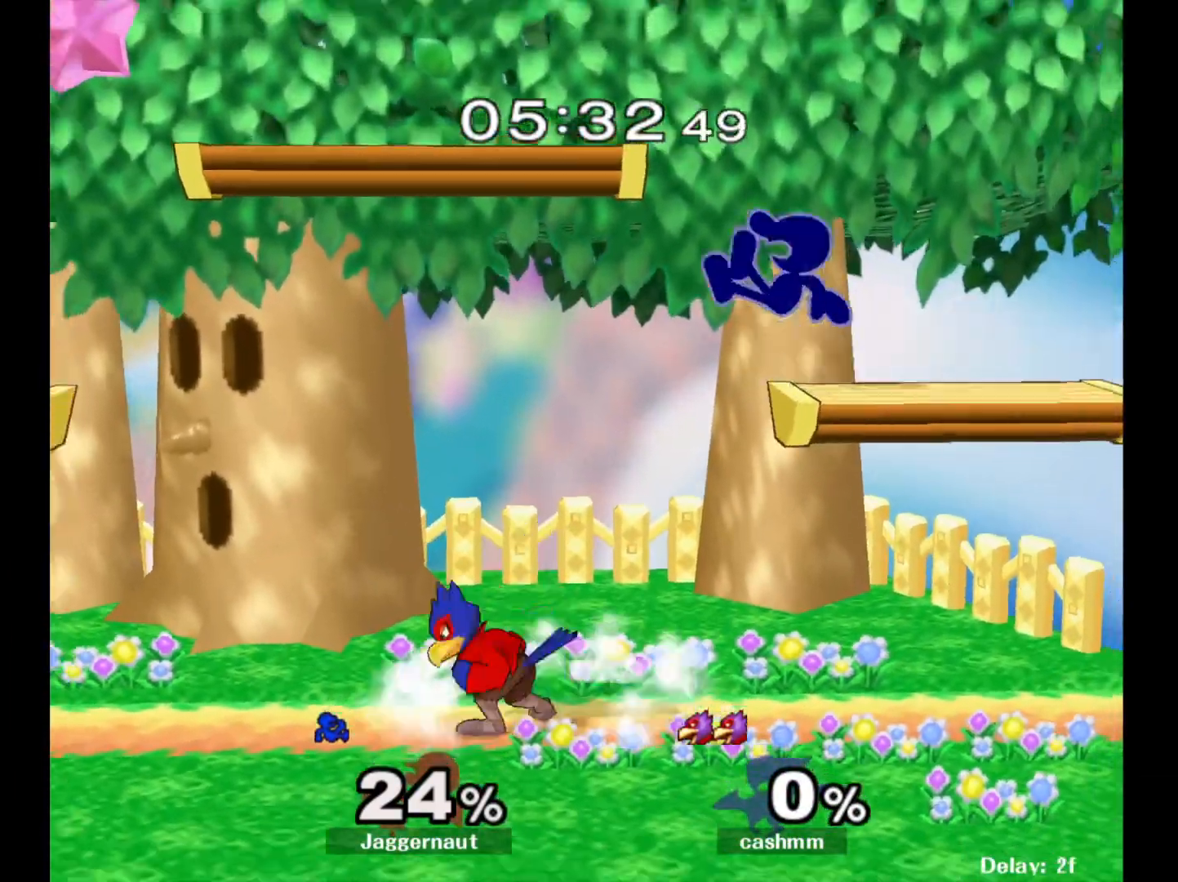
{"buttons": [], "left_stick": "center", "right_stick": "center", "events": [[200, "left_stick", "down-left"], [250, "R1", "down"], [250, "Y", "up"], [367, "left_stick", "center"], [383, "R1", "up"]]}
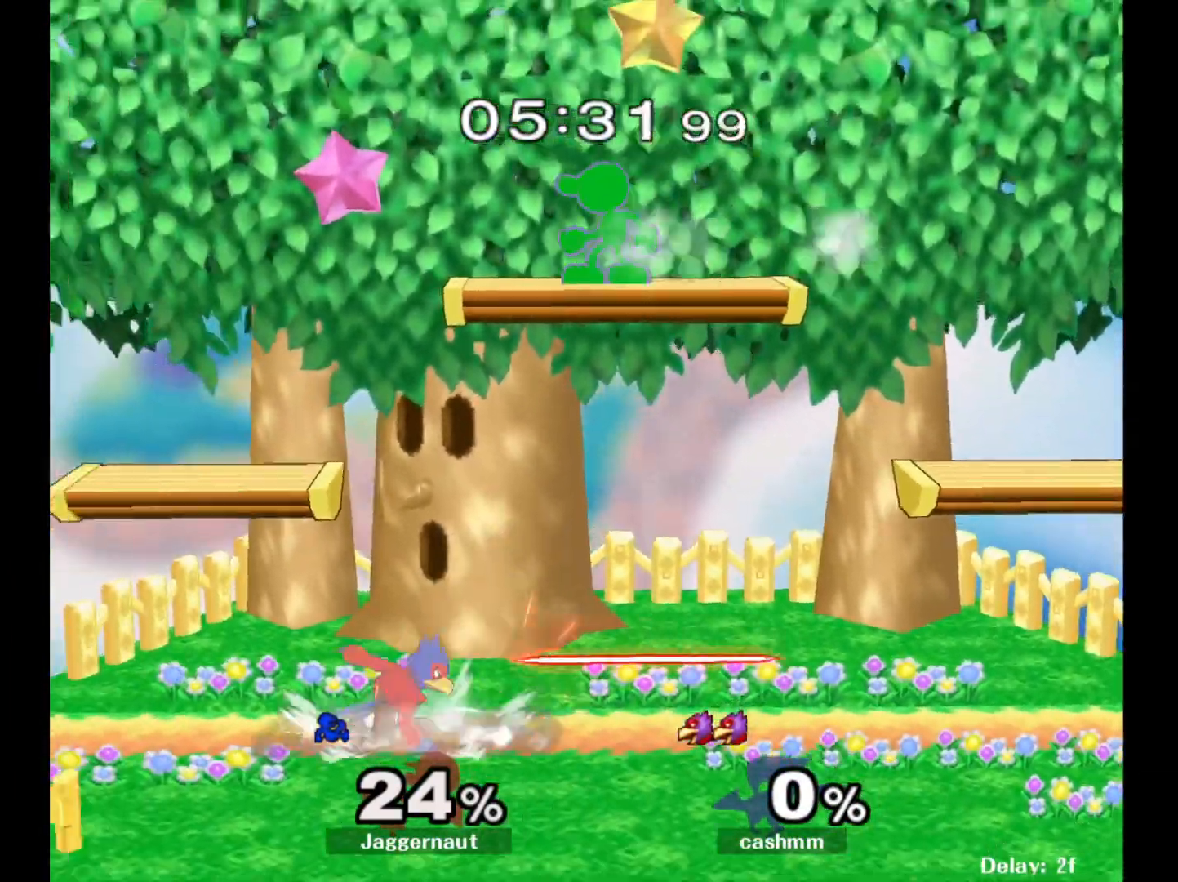
{"buttons": ["R1"], "left_stick": "left", "right_stick": "center", "events": [[33, "left_stick", "right"], [167, "left_stick", "left"], [283, "R1", "down"]]}
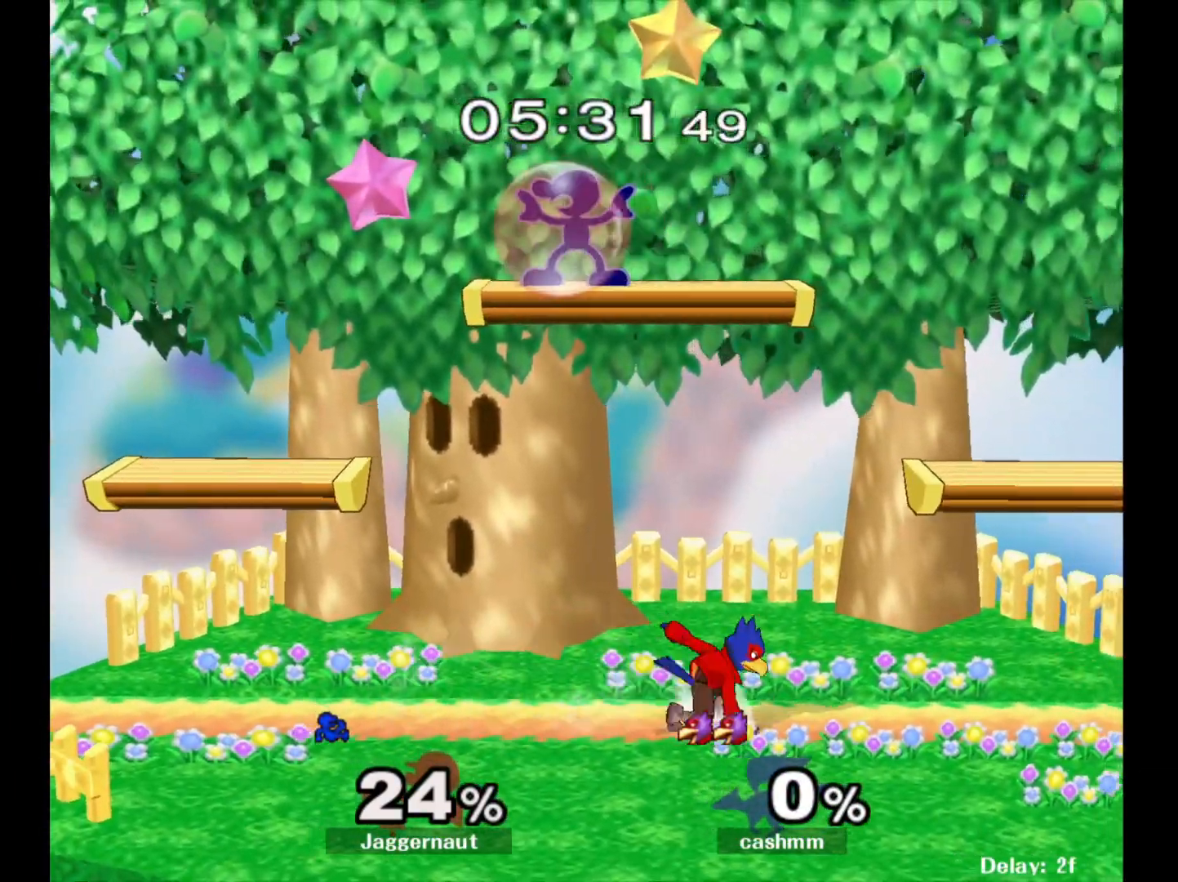
{"buttons": ["R1"], "left_stick": "down", "right_stick": "center", "events": [[483, "left_stick", "down"]]}
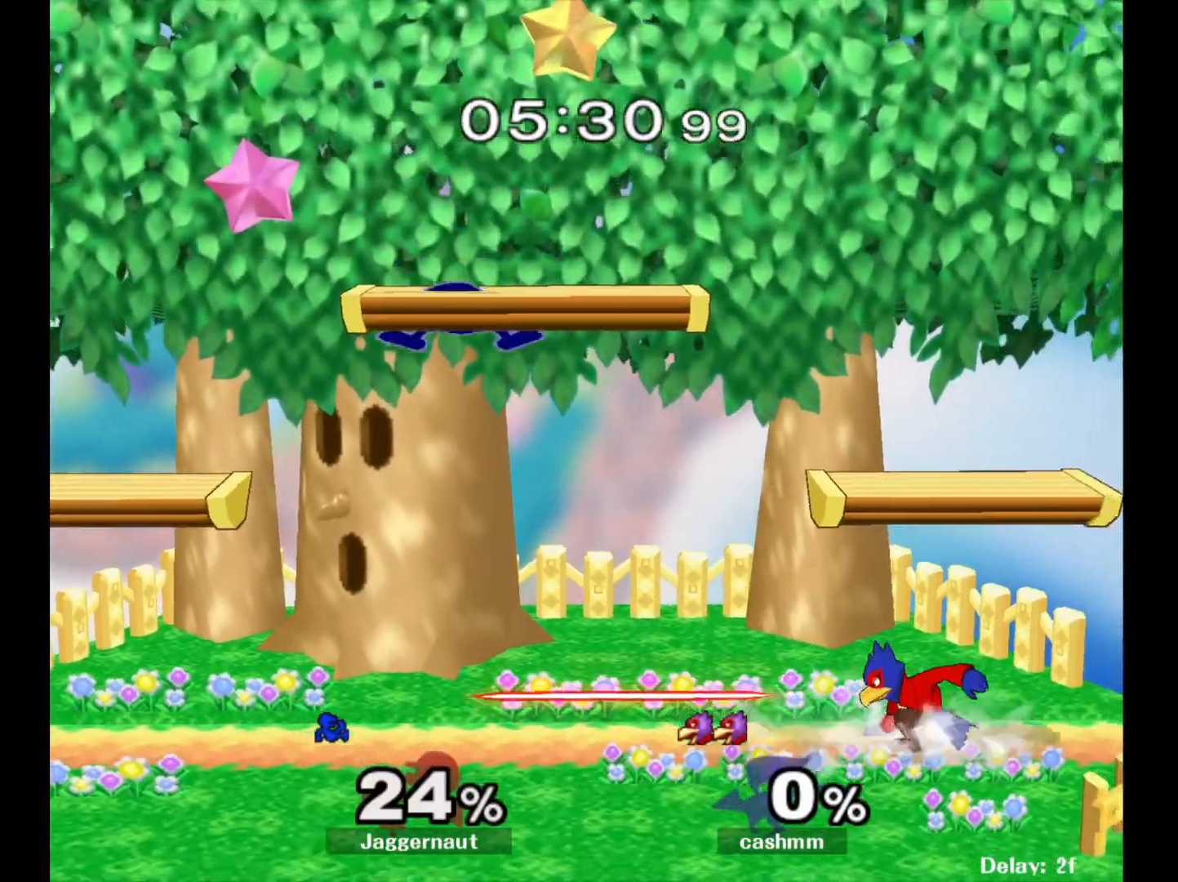
{"buttons": ["R1"], "left_stick": "center", "right_stick": "center", "events": [[100, "R1", "up"], [100, "left_stick", "down-right"], [167, "Y", "down"], [367, "R1", "down"], [417, "Y", "up"], [467, "left_stick", "center"]]}
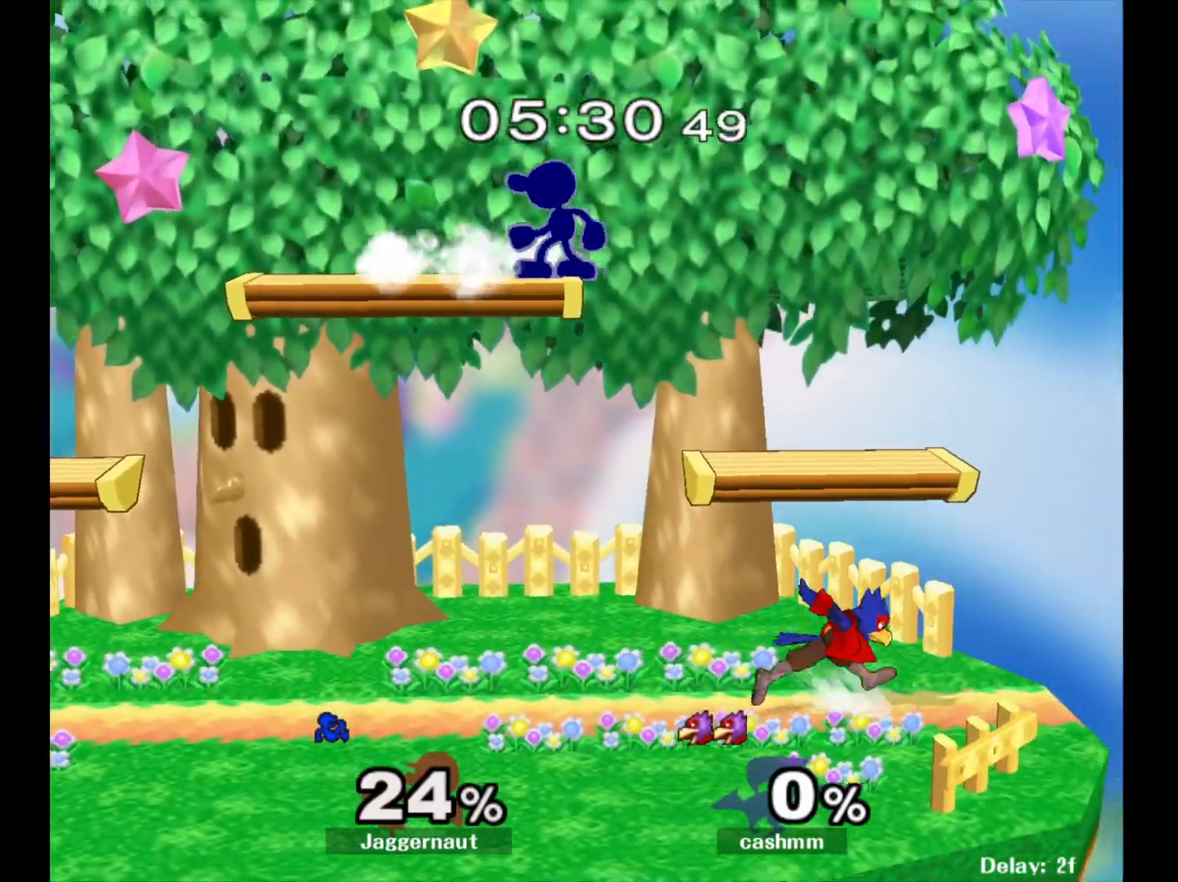
{"buttons": [], "left_stick": "center", "right_stick": "center", "events": [[33, "R1", "up"], [50, "left_stick", "right"], [183, "left_stick", "down"], [317, "left_stick", "center"], [333, "Y", "down"], [500, "Y", "up"]]}
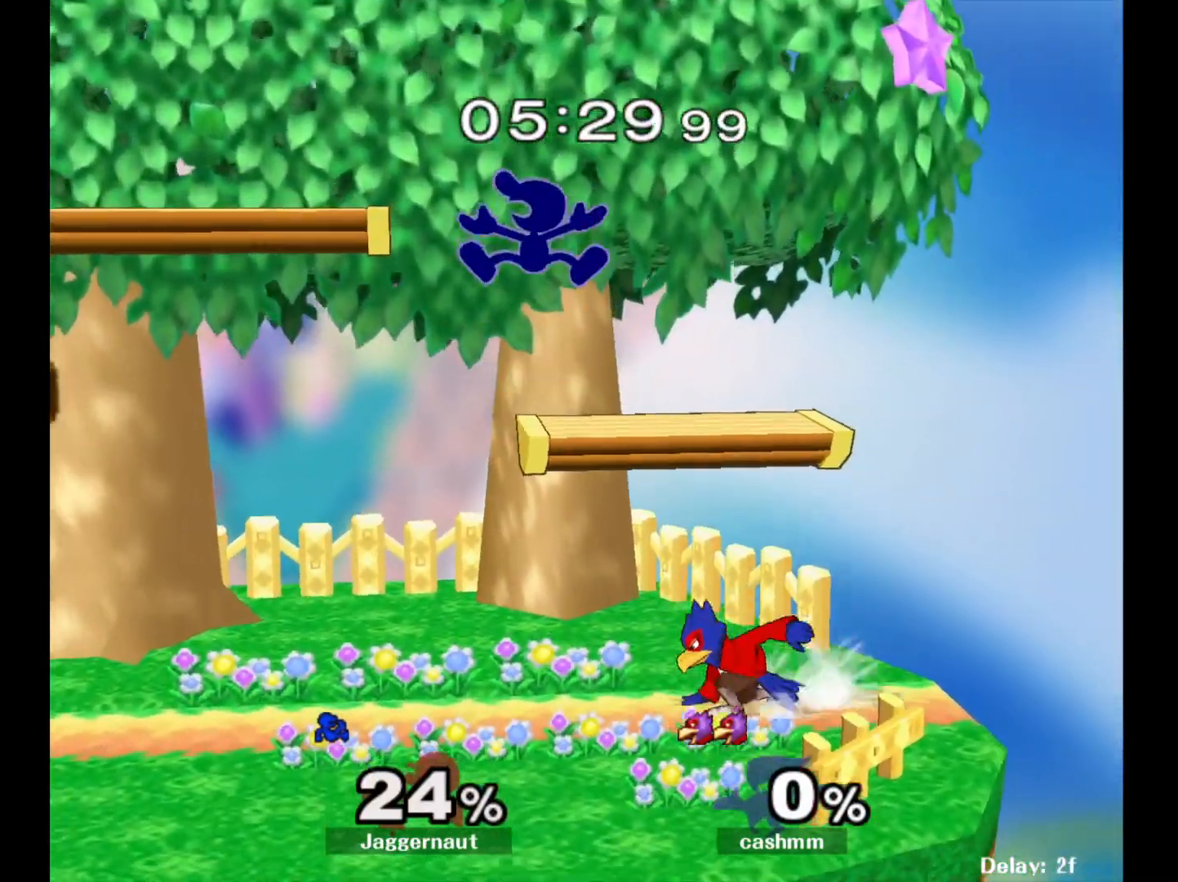
{"buttons": [], "left_stick": "down-left", "right_stick": "center", "events": [[17, "left_stick", "right"], [100, "left_stick", "left"], [317, "left_stick", "down-left"], [317, "right_stick", "right"], [383, "right_stick", "center"]]}
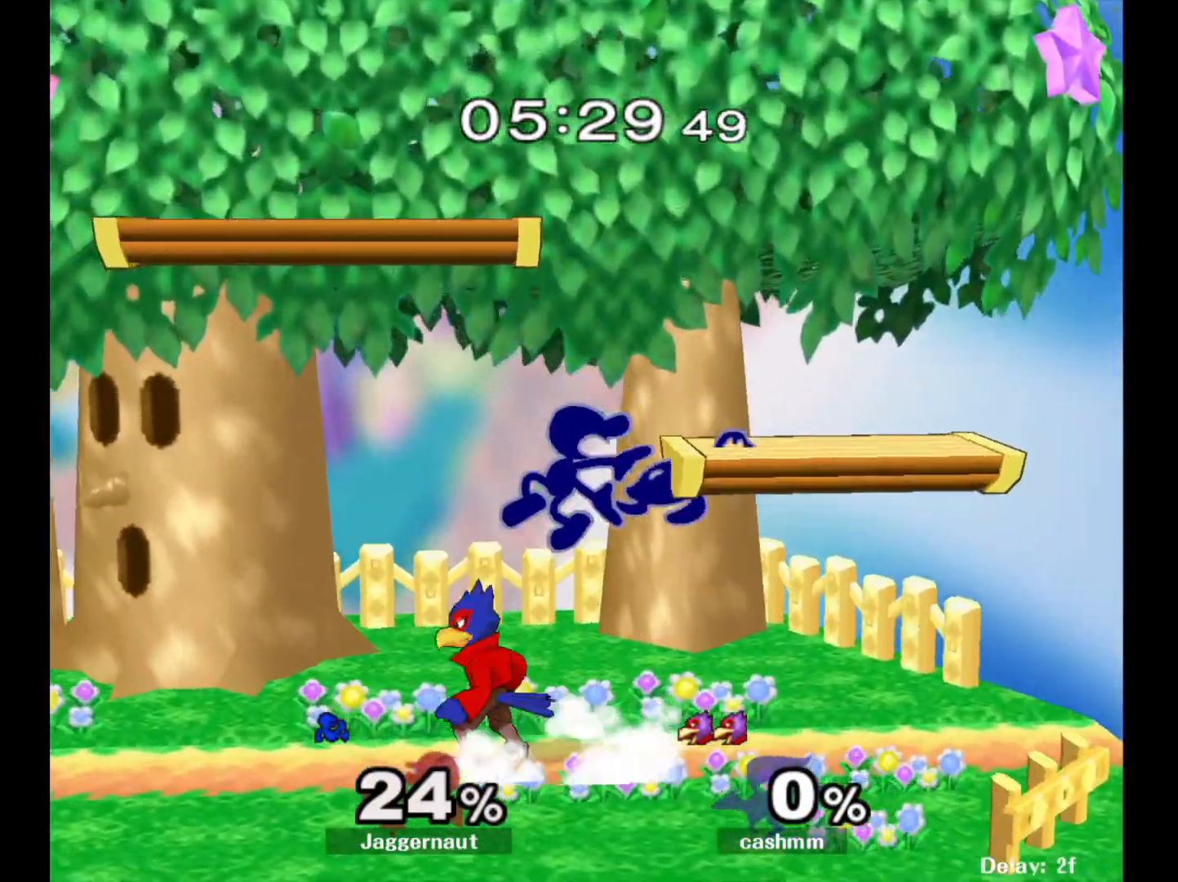
{"buttons": [], "left_stick": "down", "right_stick": "center", "events": [[83, "left_stick", "left"], [233, "R1", "down"], [433, "R1", "up"], [433, "left_stick", "down"]]}
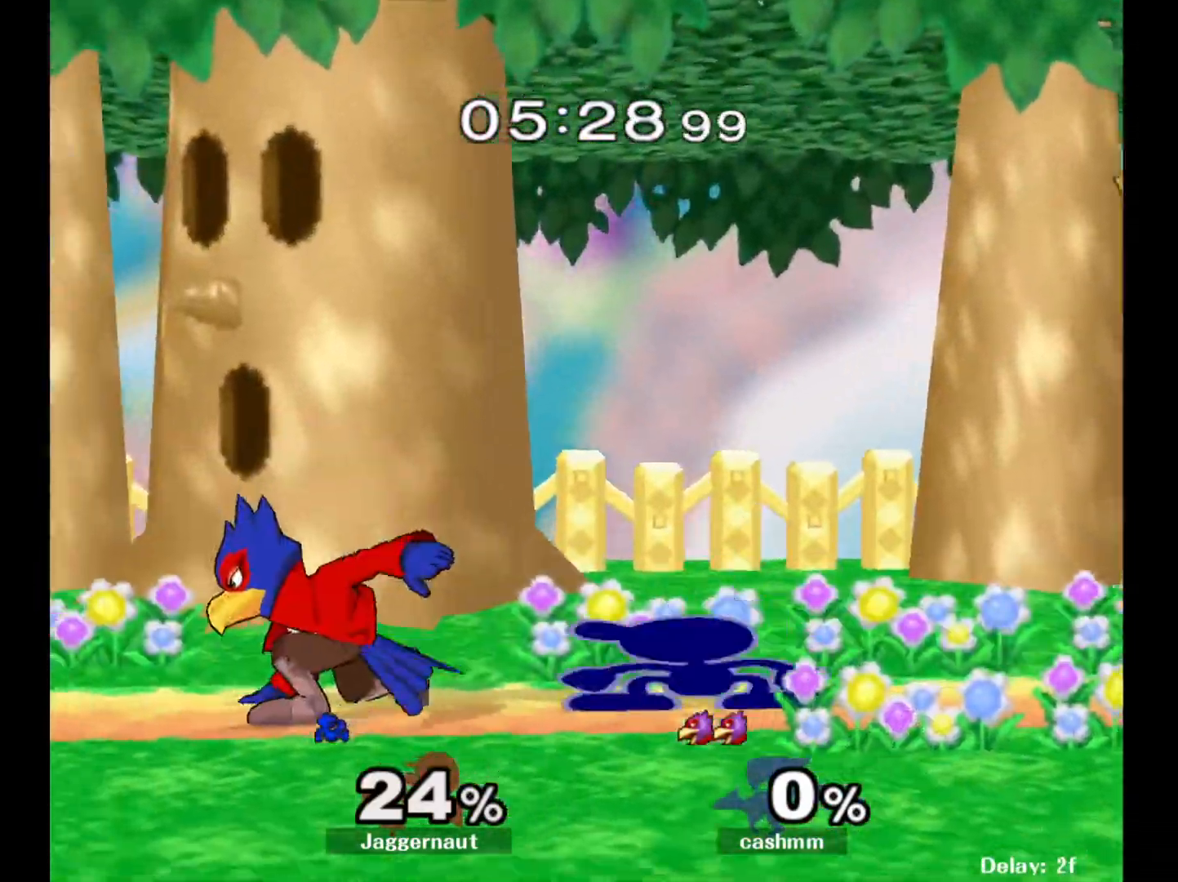
{"buttons": [], "left_stick": "down", "right_stick": "center", "events": [[233, "A", "down"], [367, "A", "up"]]}